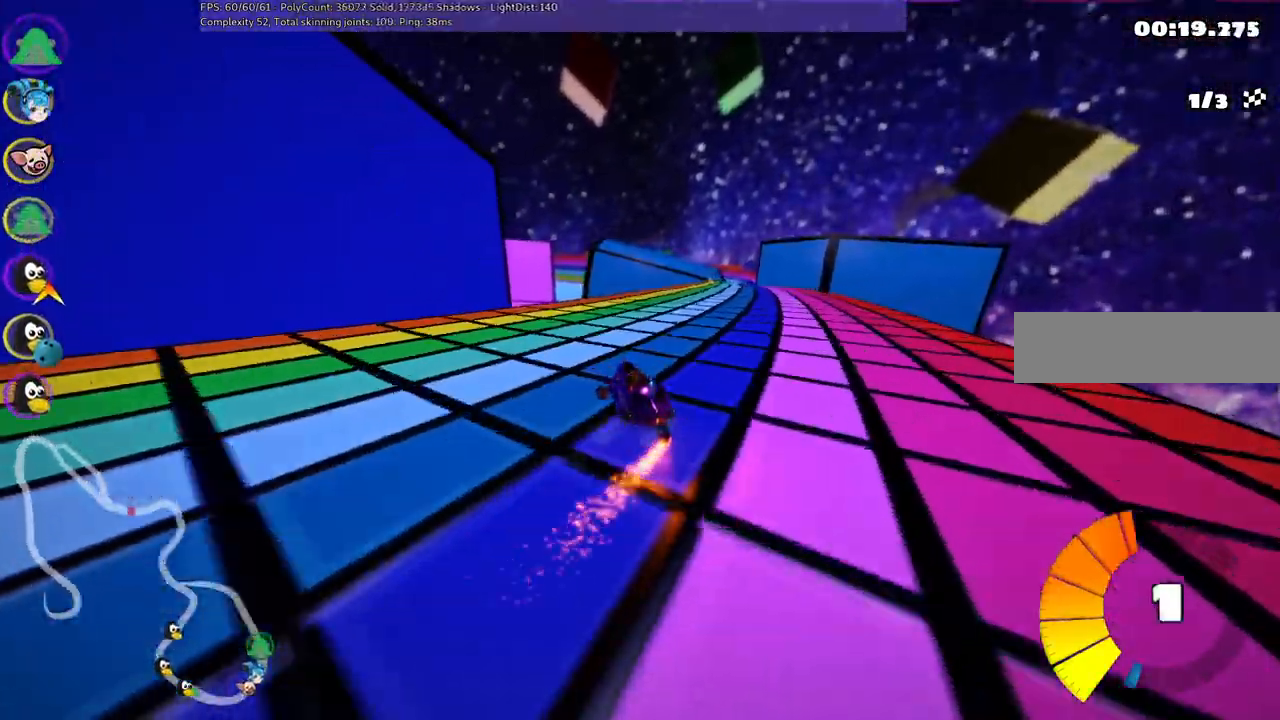
Gameplay with keyboard; each line is a JSON object with the keys held at the frame after it. "events" lists presses ("down") and releases ("up") of ".", "/", "alt_r", "b", "c", "comma", "ctrl_r", "d", "down", "f", "g", "h", "j", "k", "l", "left", "m", "n", "quote", "return", "right", "semicolon", "shift_r", "space", "super", "up" and "v" between this image and that frame as [ms after this image, input, new state], when the widget could be followed in between. No other keys are recorded. Mouse input is not recorded.
{"keys": ["up"], "events": [[83, "left", "up"], [417, "m", "up"], [450, "right", "up"]]}
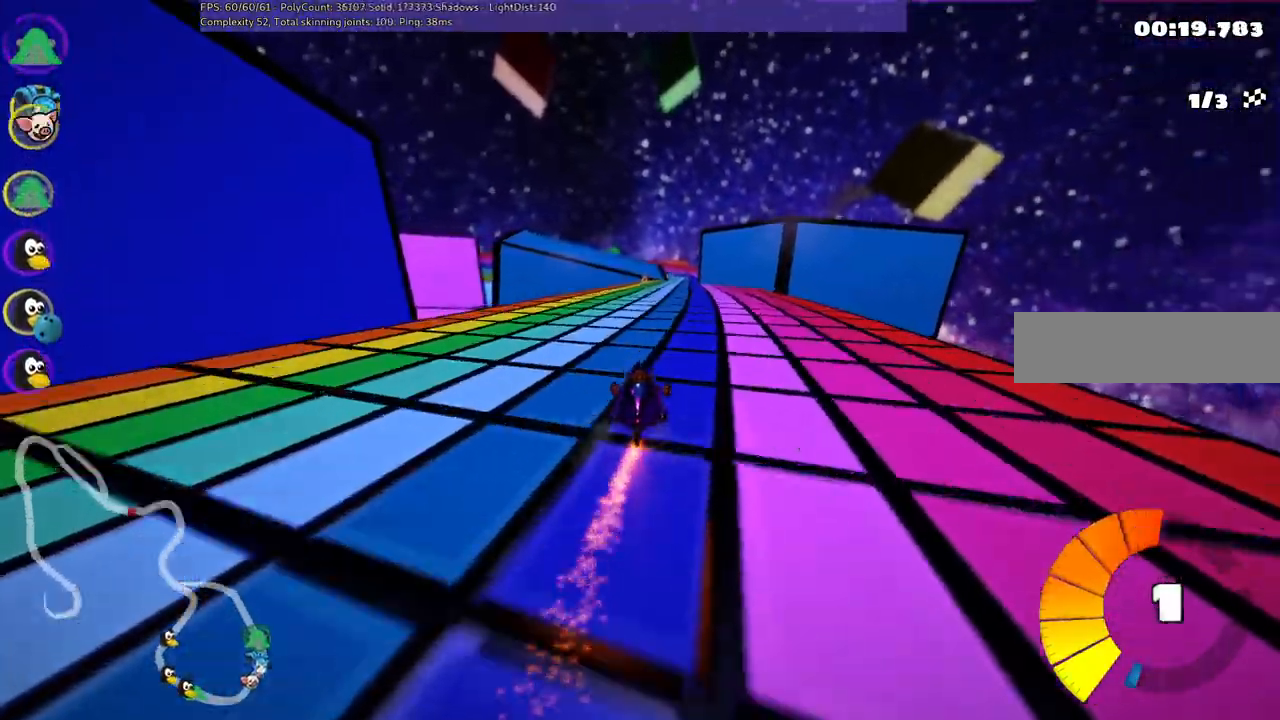
{"keys": ["up"], "events": []}
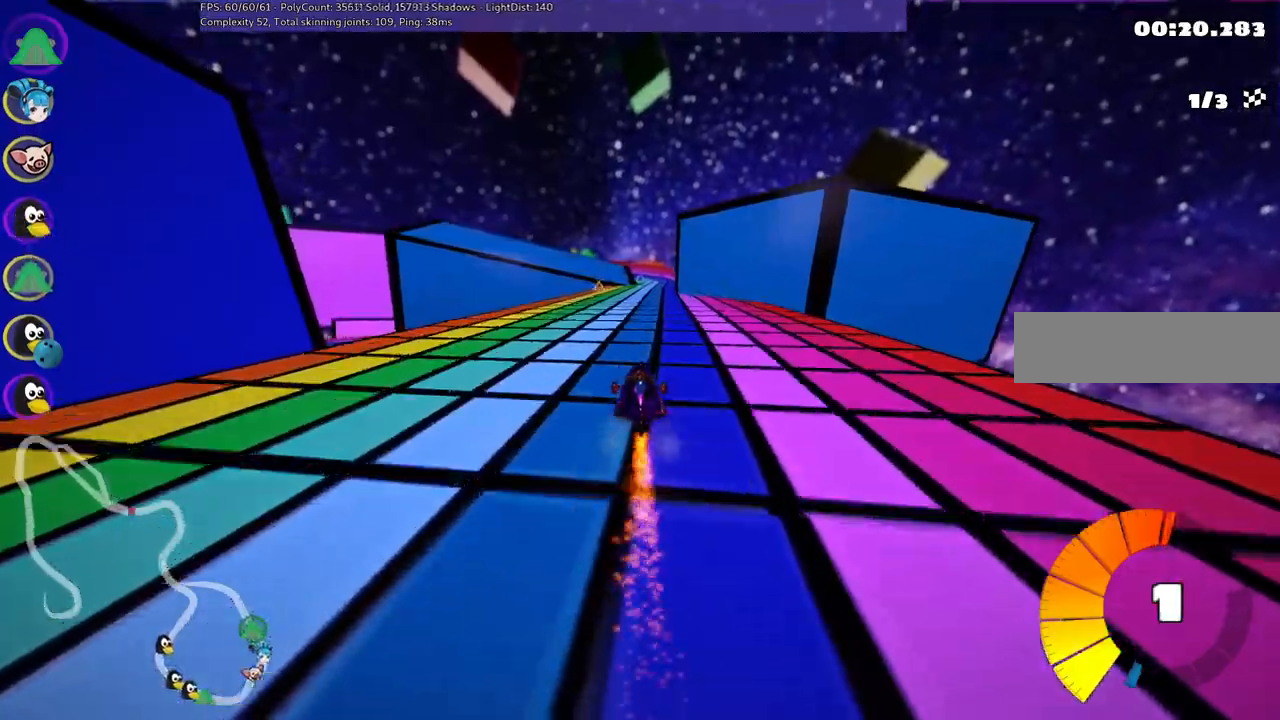
{"keys": ["right", "up"], "events": [[350, "right", "down"]]}
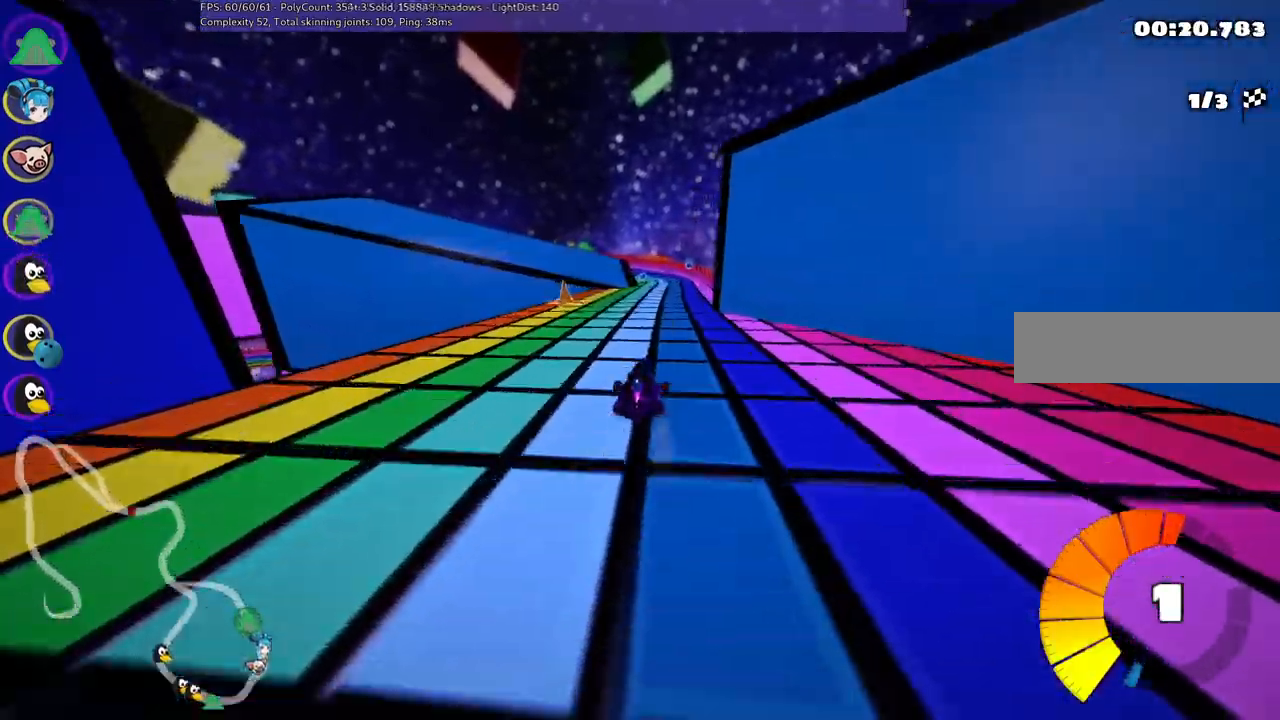
{"keys": ["left", "m", "right", "up"], "events": [[83, "right", "up"], [133, "left", "down"], [133, "m", "down"], [183, "right", "down"], [267, "left", "up"], [500, "left", "down"]]}
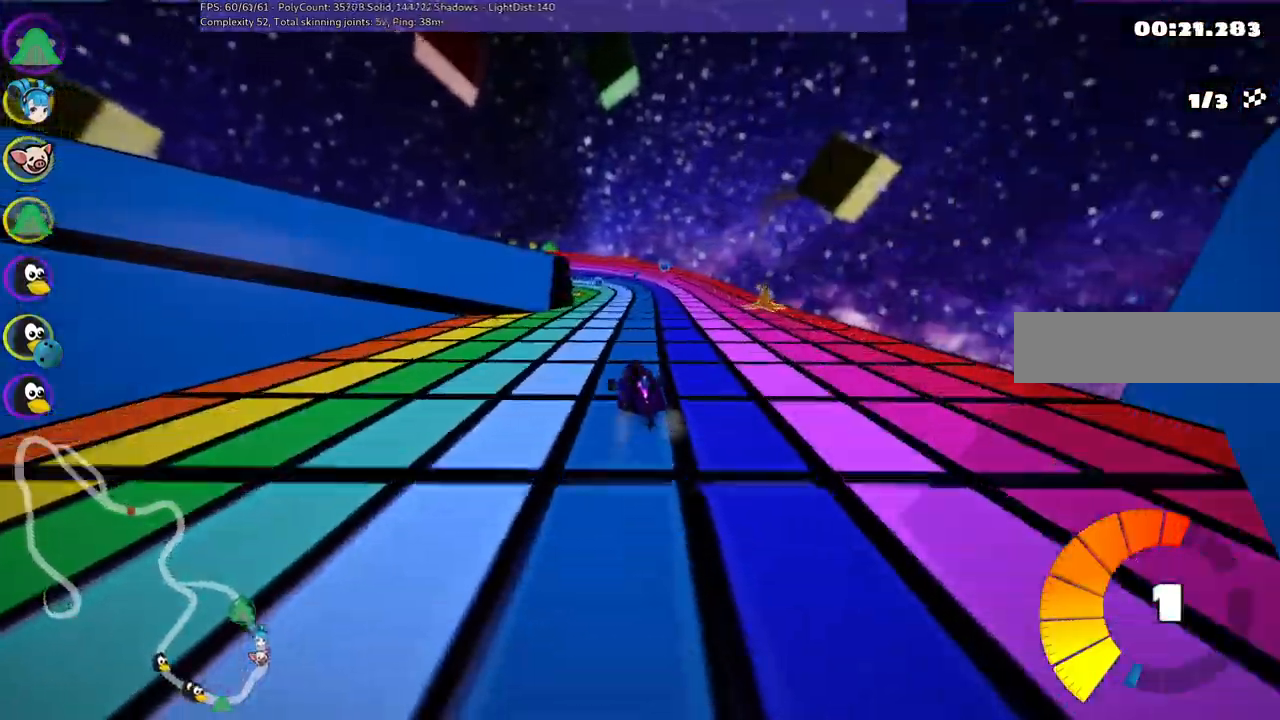
{"keys": ["left", "m", "right", "up"], "events": [[150, "left", "up"], [433, "left", "down"]]}
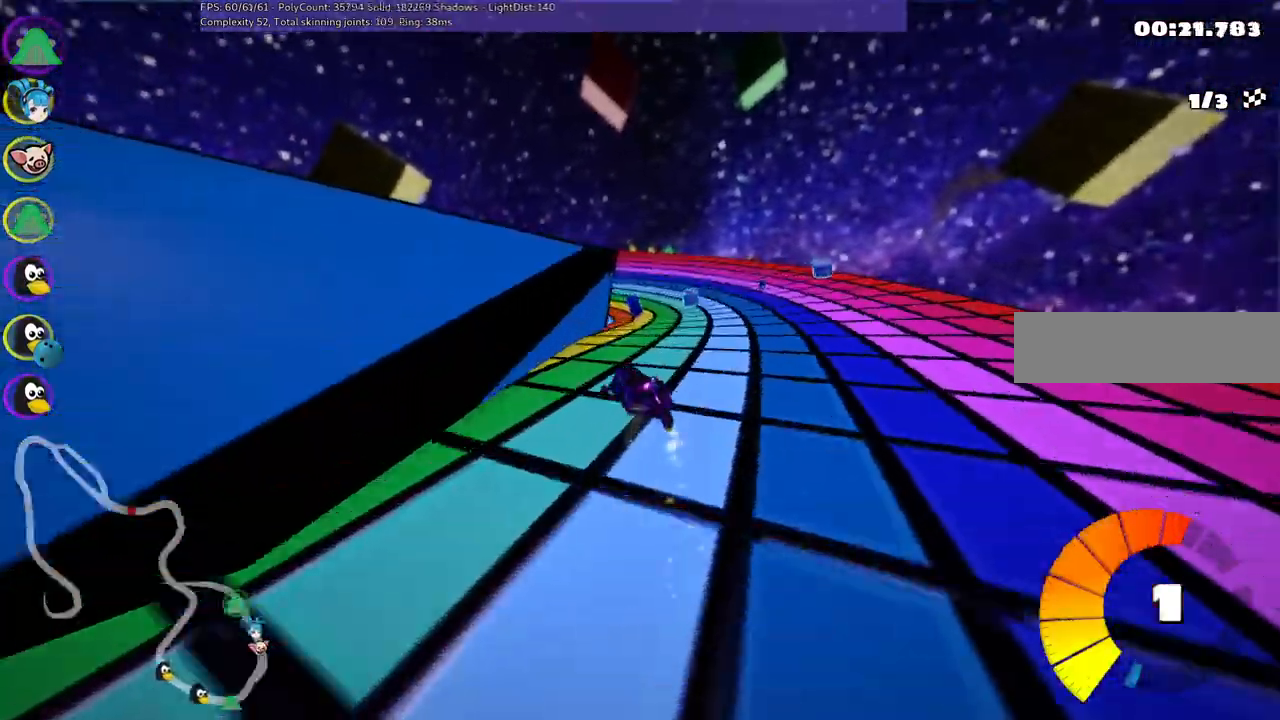
{"keys": ["m", "right", "up"], "events": [[17, "left", "up"]]}
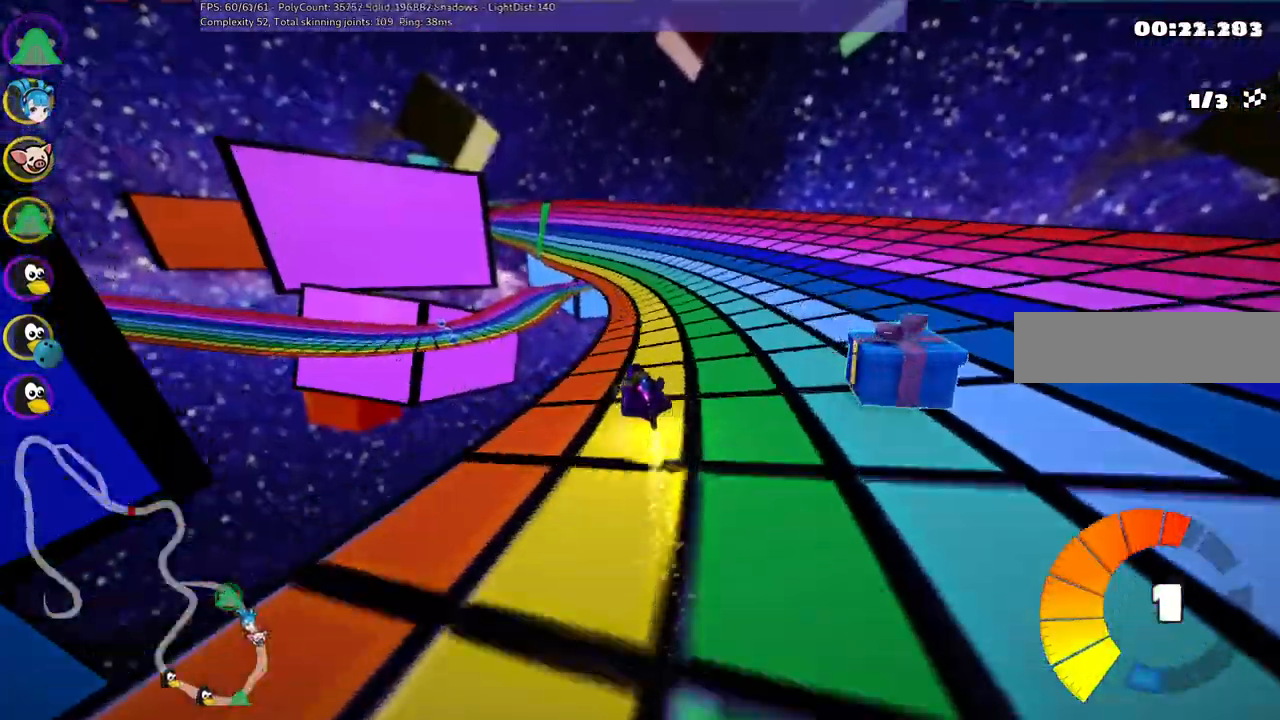
{"keys": ["m", "right", "up"], "events": [[133, "n", "down"], [233, "n", "up"]]}
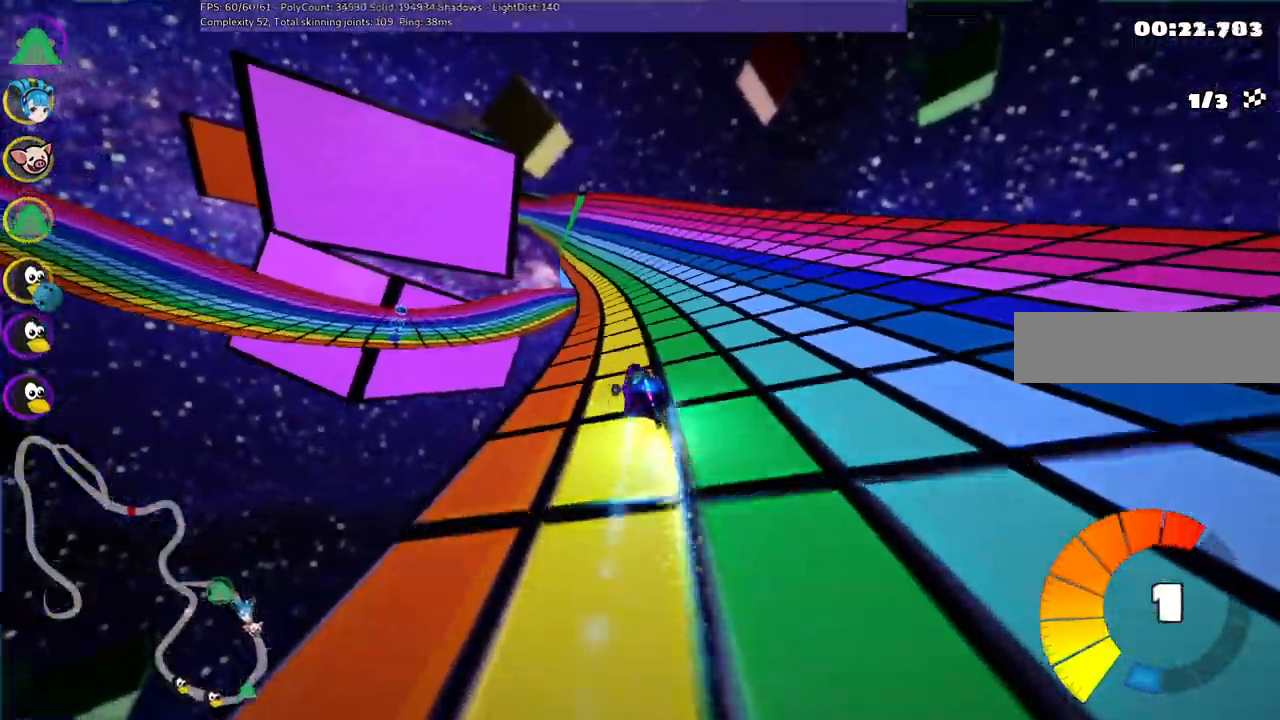
{"keys": ["m", "right", "up"], "events": []}
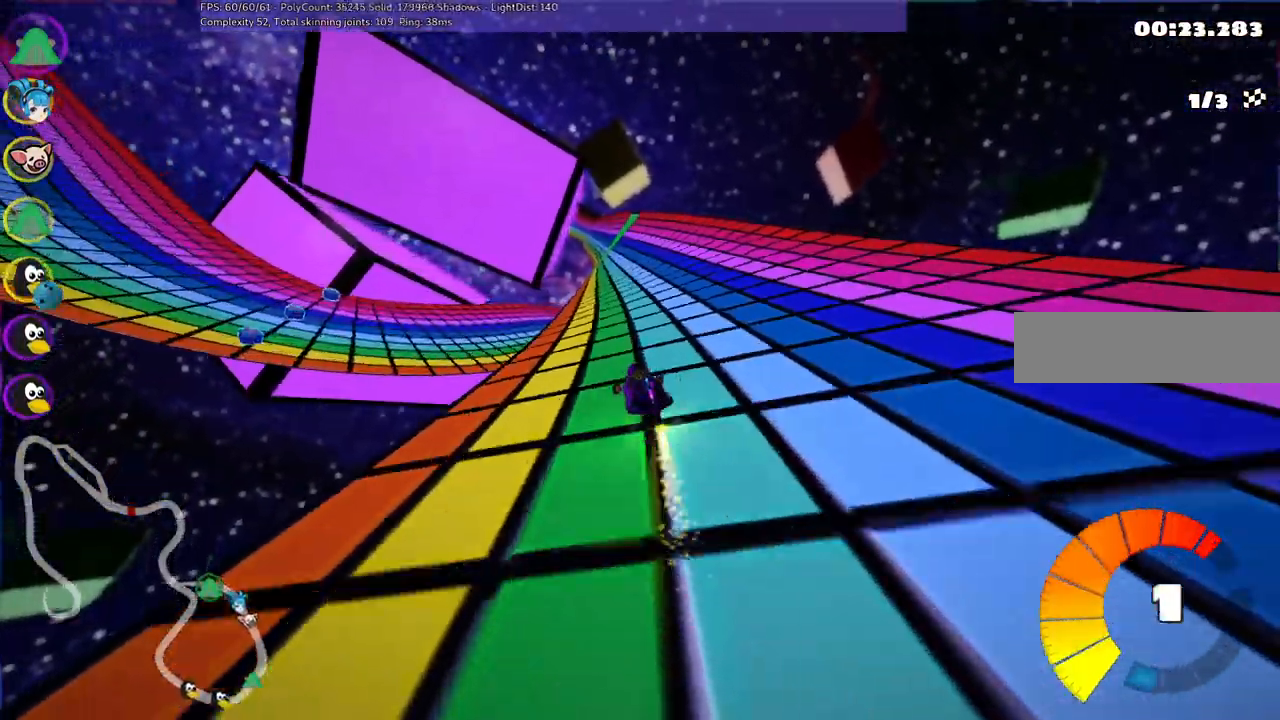
{"keys": ["right", "up"], "events": [[450, "m", "up"]]}
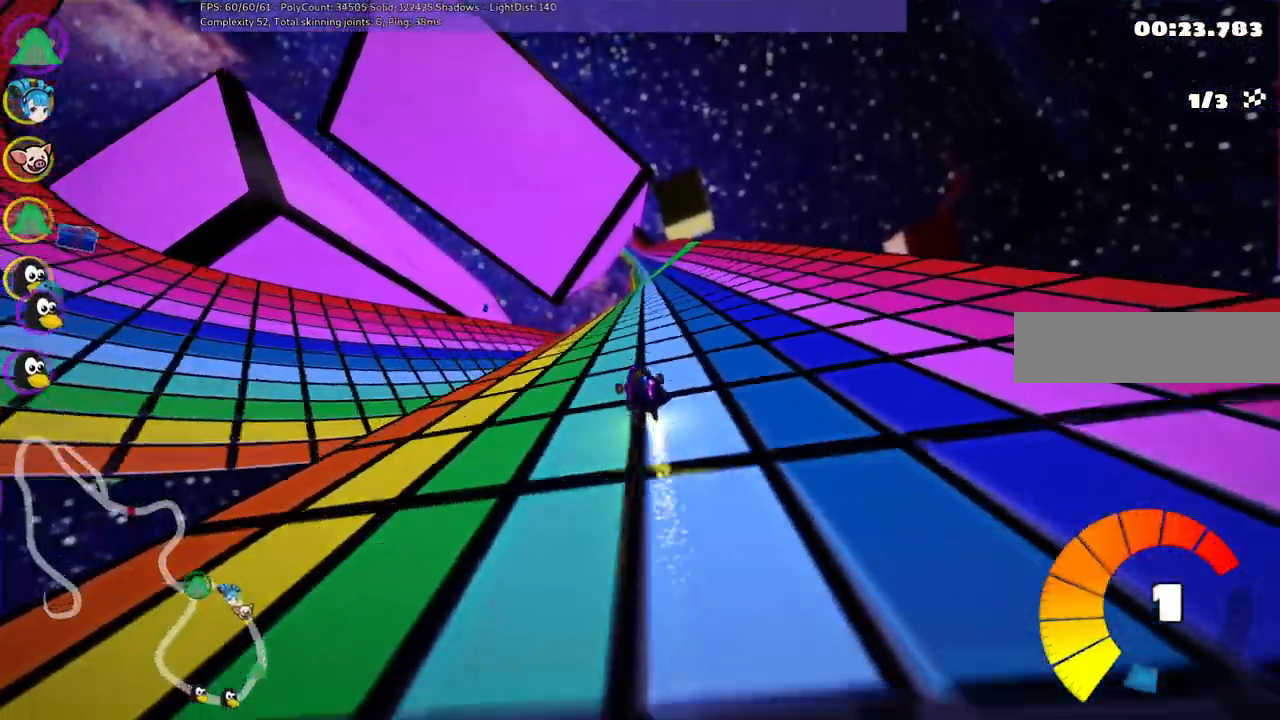
{"keys": ["up"], "events": [[133, "right", "up"]]}
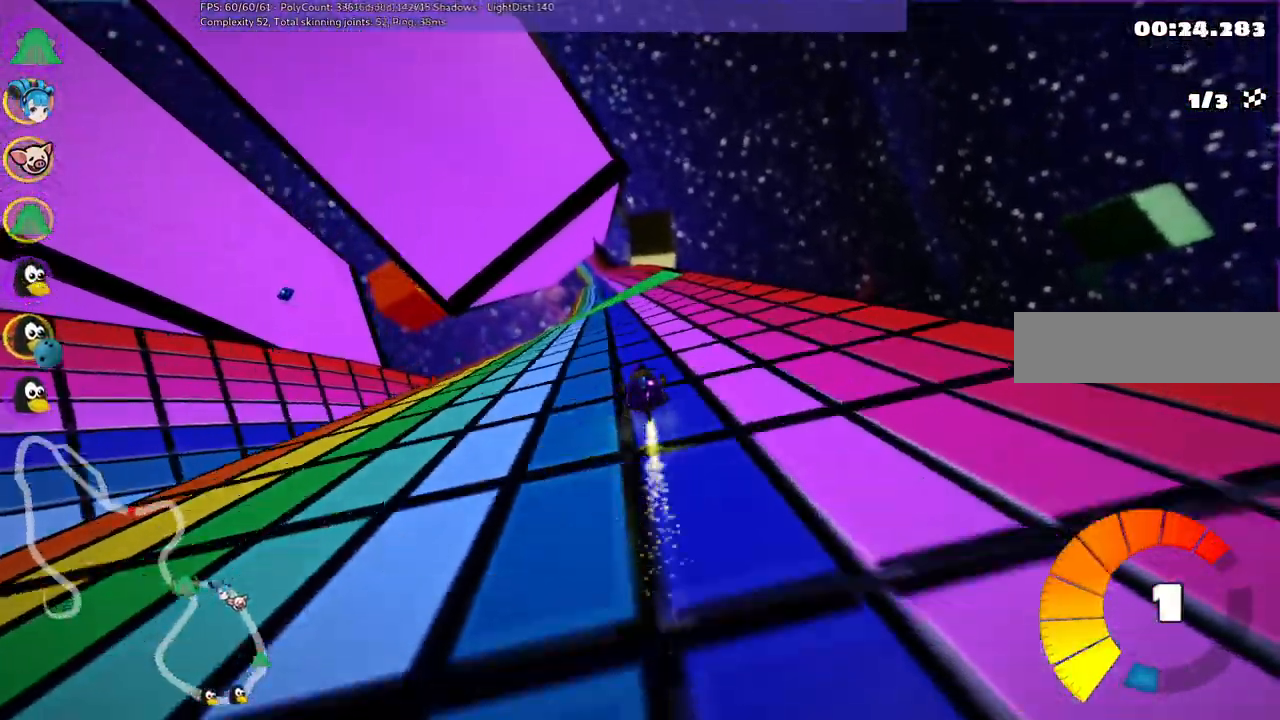
{"keys": ["up"], "events": []}
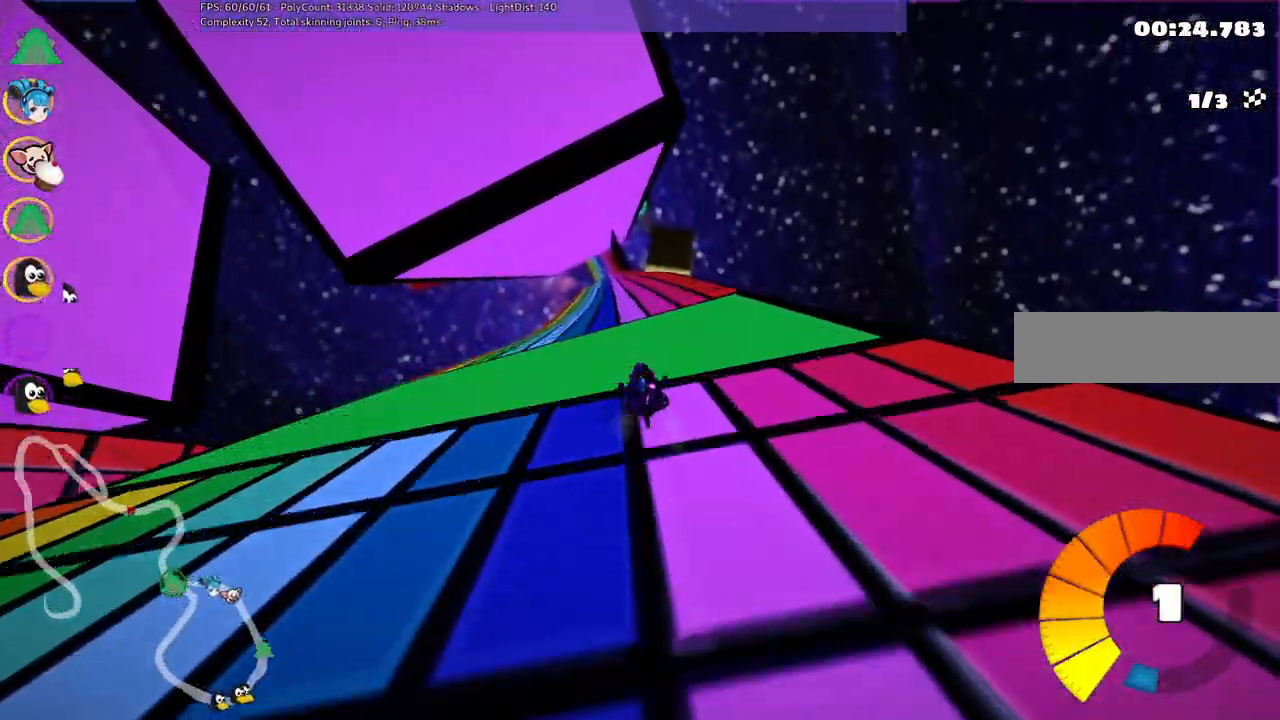
{"keys": ["up"], "events": [[267, "left", "down"], [317, "left", "up"]]}
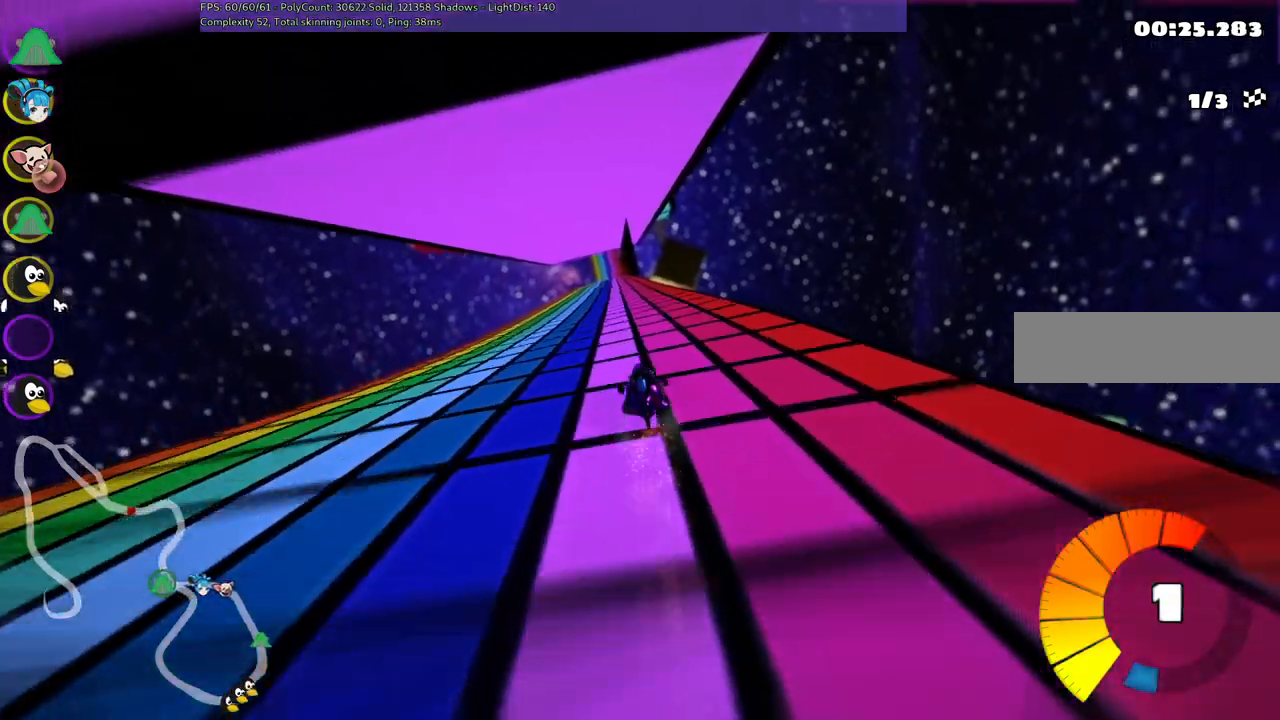
{"keys": ["up"], "events": [[83, "right", "down"], [183, "right", "up"]]}
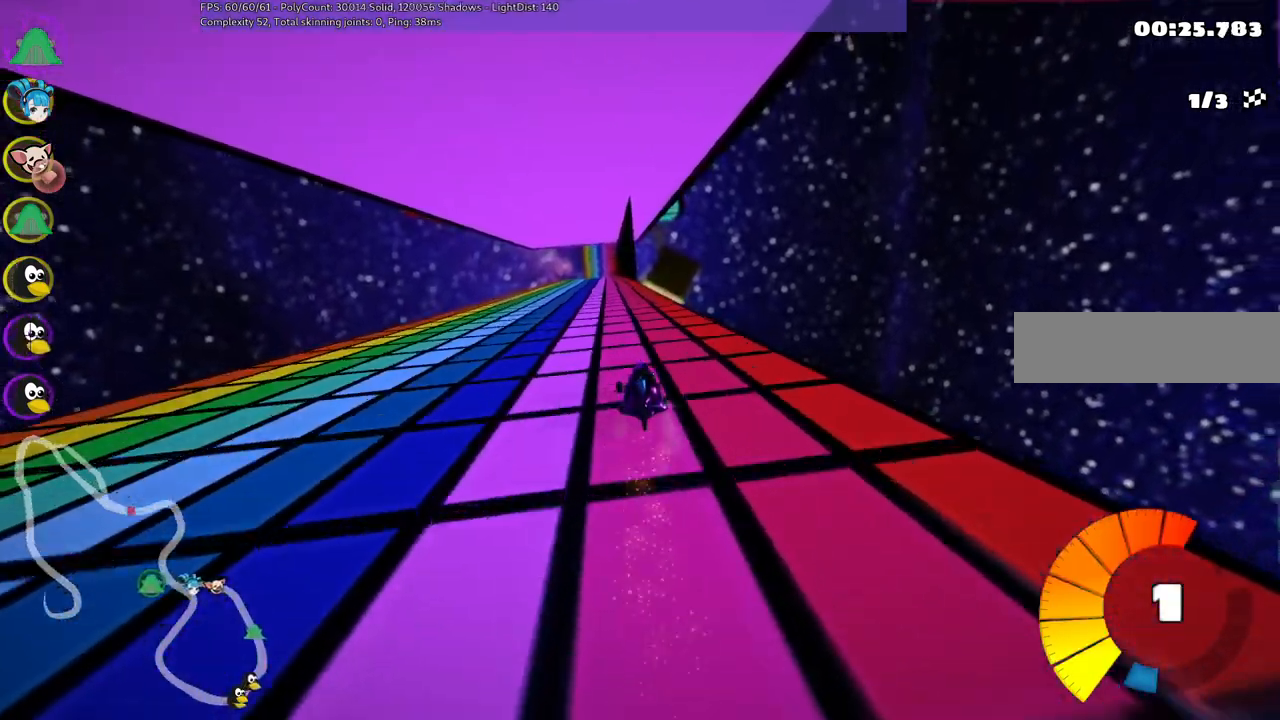
{"keys": ["up"], "events": [[350, "right", "down"], [400, "n", "down"], [433, "right", "up"], [483, "n", "up"]]}
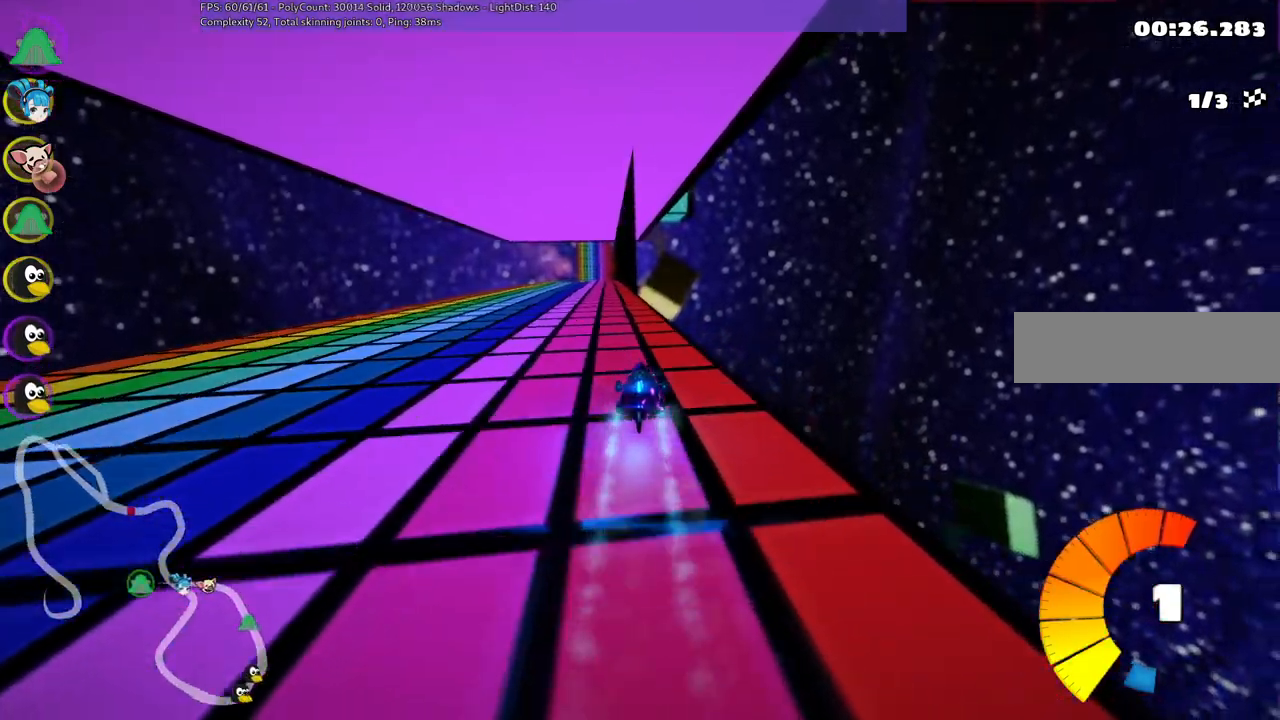
{"keys": ["left", "m", "up"], "events": [[417, "left", "down"], [417, "m", "down"]]}
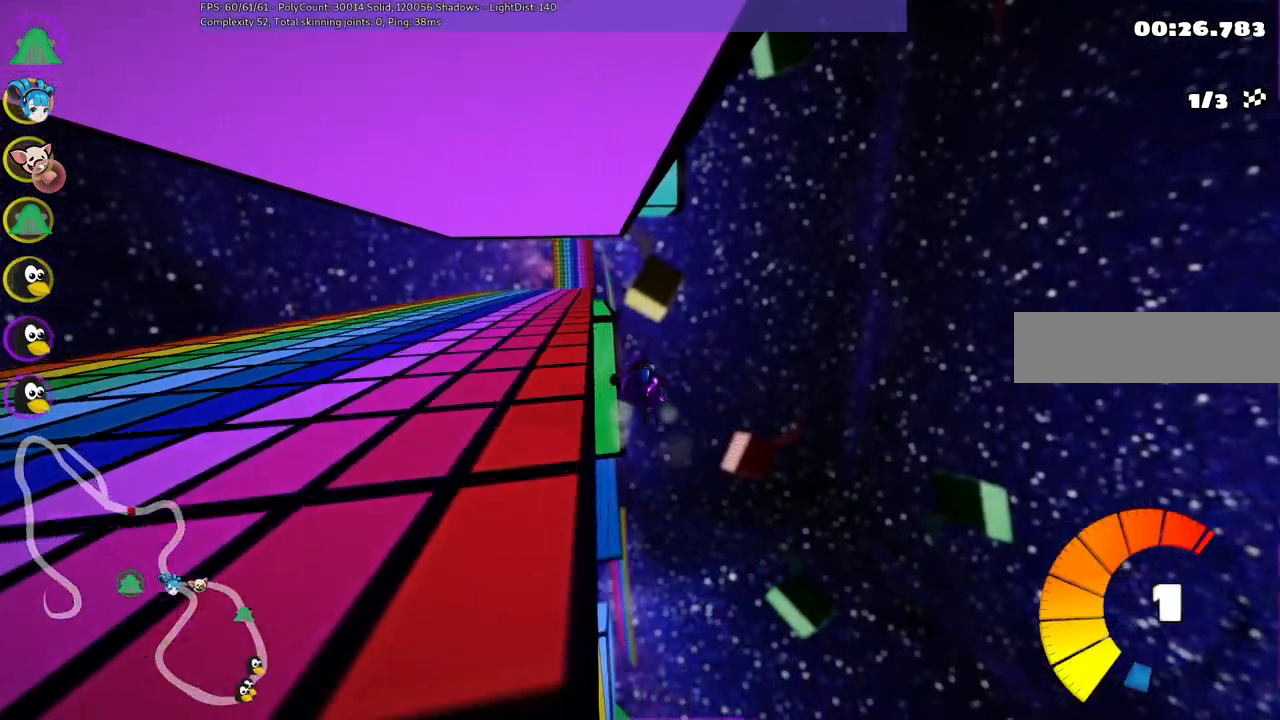
{"keys": ["m", "right", "up"], "events": [[233, "m", "up"], [283, "left", "up"], [333, "right", "down"], [433, "m", "down"]]}
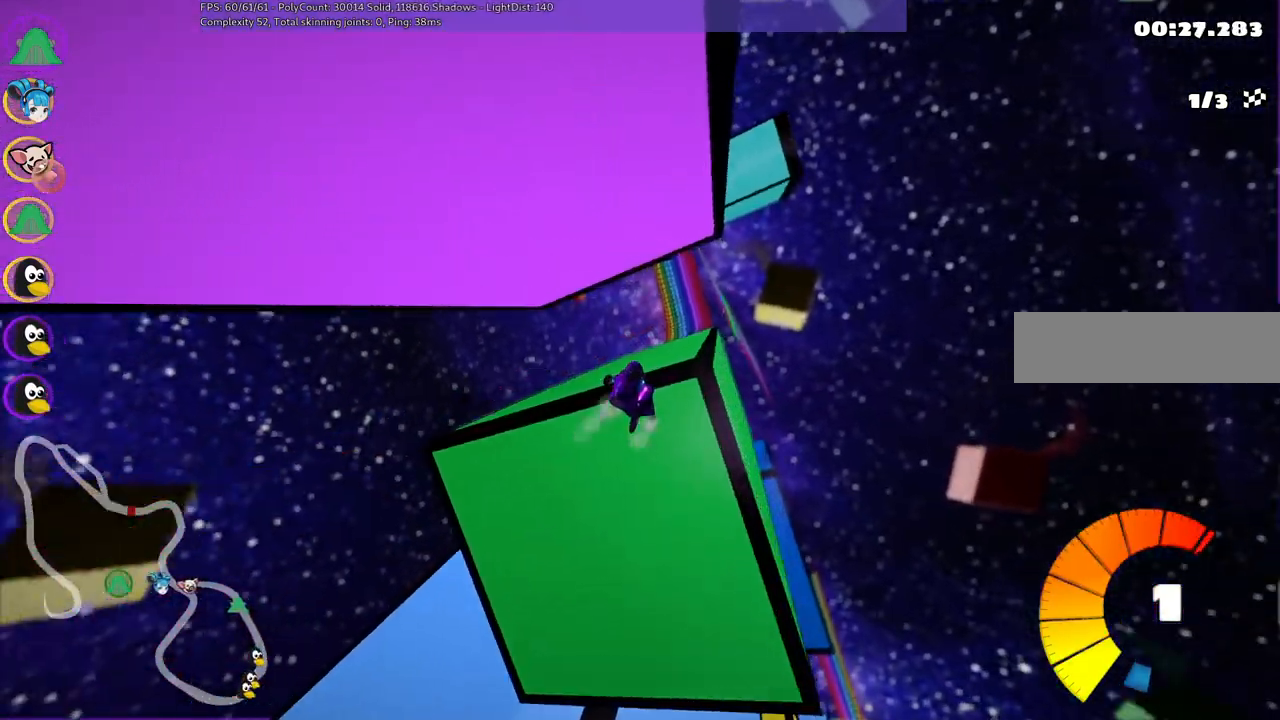
{"keys": ["down", "right"], "events": [[217, "up", "up"], [400, "down", "down"], [450, "m", "up"]]}
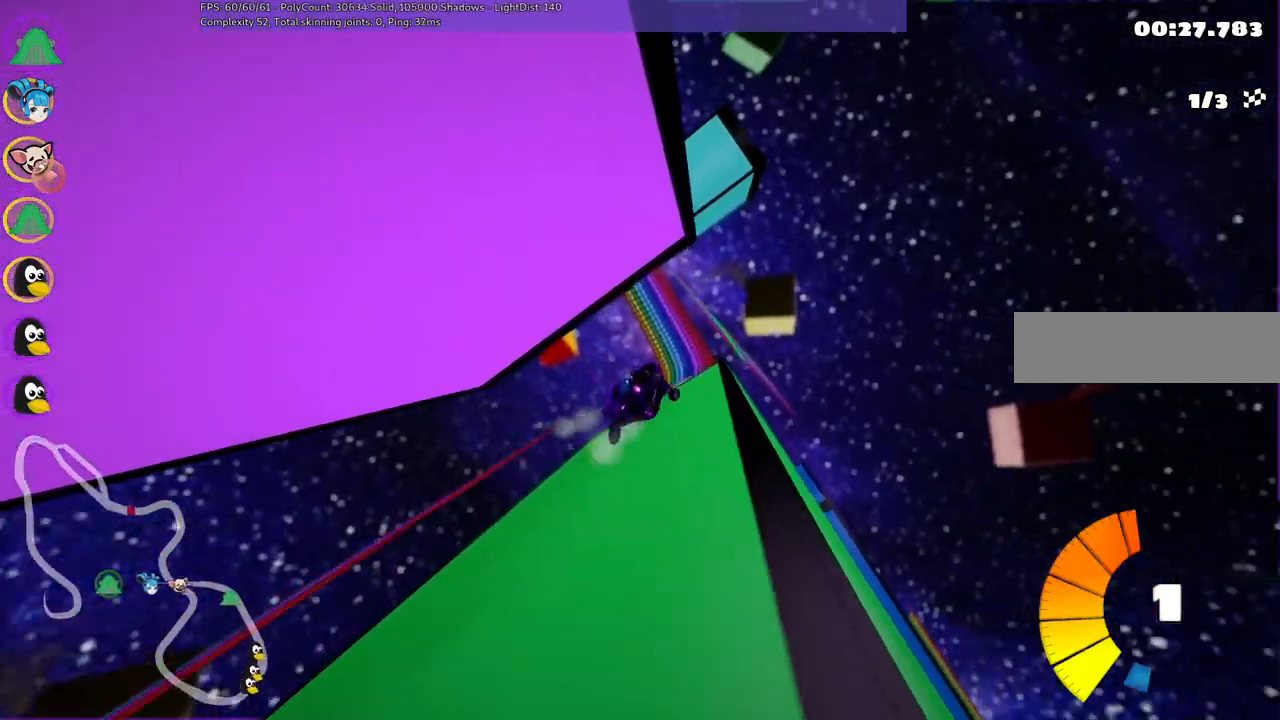
{"keys": ["m", "right"], "events": [[283, "down", "up"], [367, "m", "down"]]}
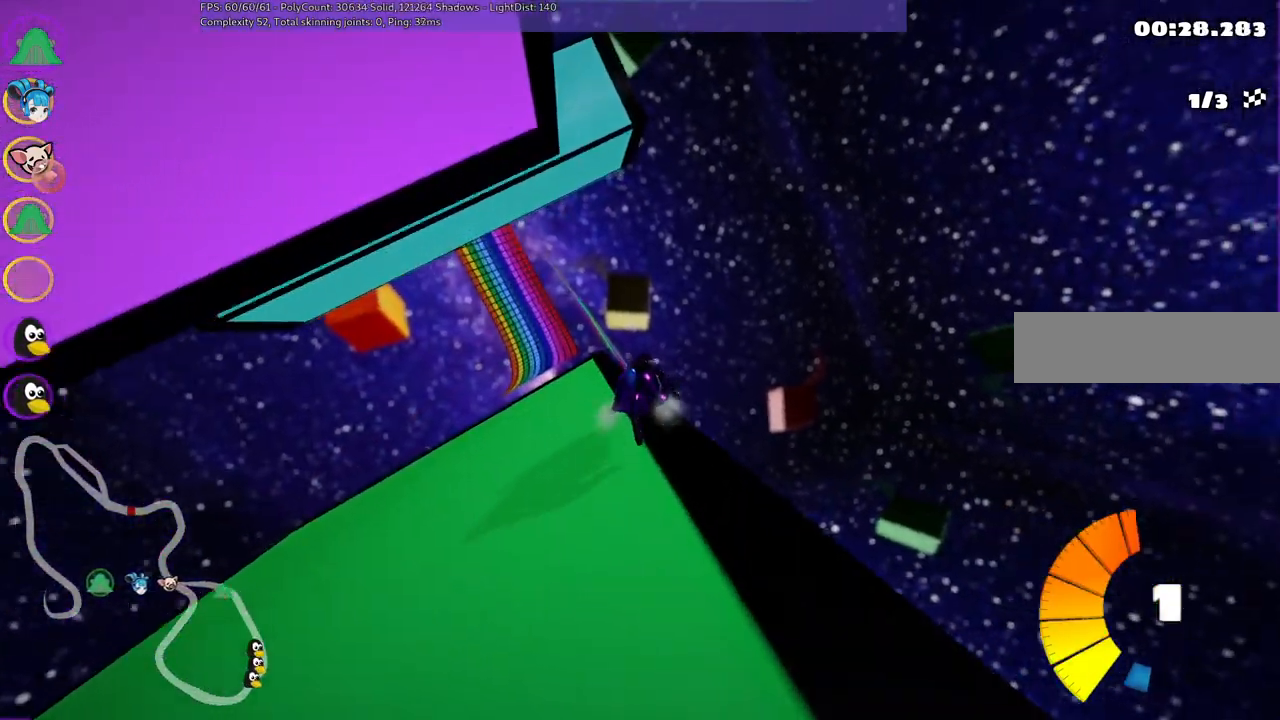
{"keys": ["m", "right", "up"], "events": [[150, "m", "up"], [150, "n", "down"], [350, "m", "down"], [350, "n", "up"], [350, "up", "down"]]}
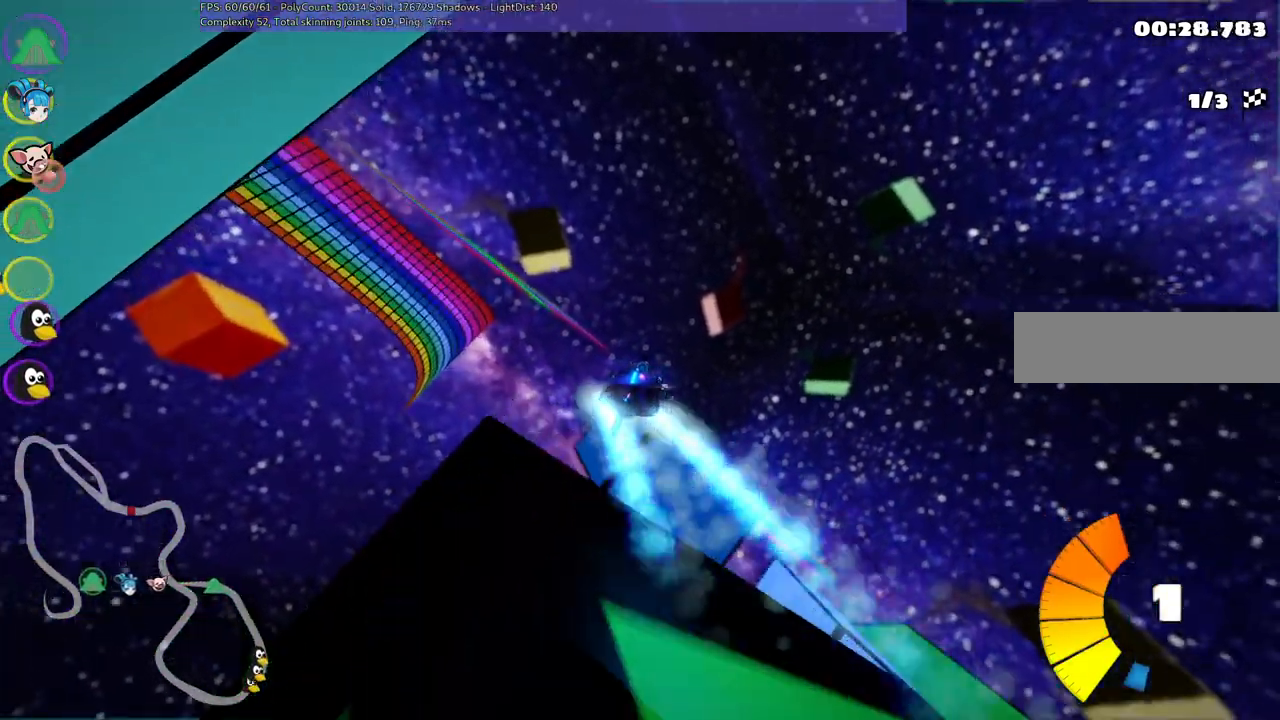
{"keys": ["left", "m", "up"], "events": [[83, "left", "down"], [167, "right", "up"]]}
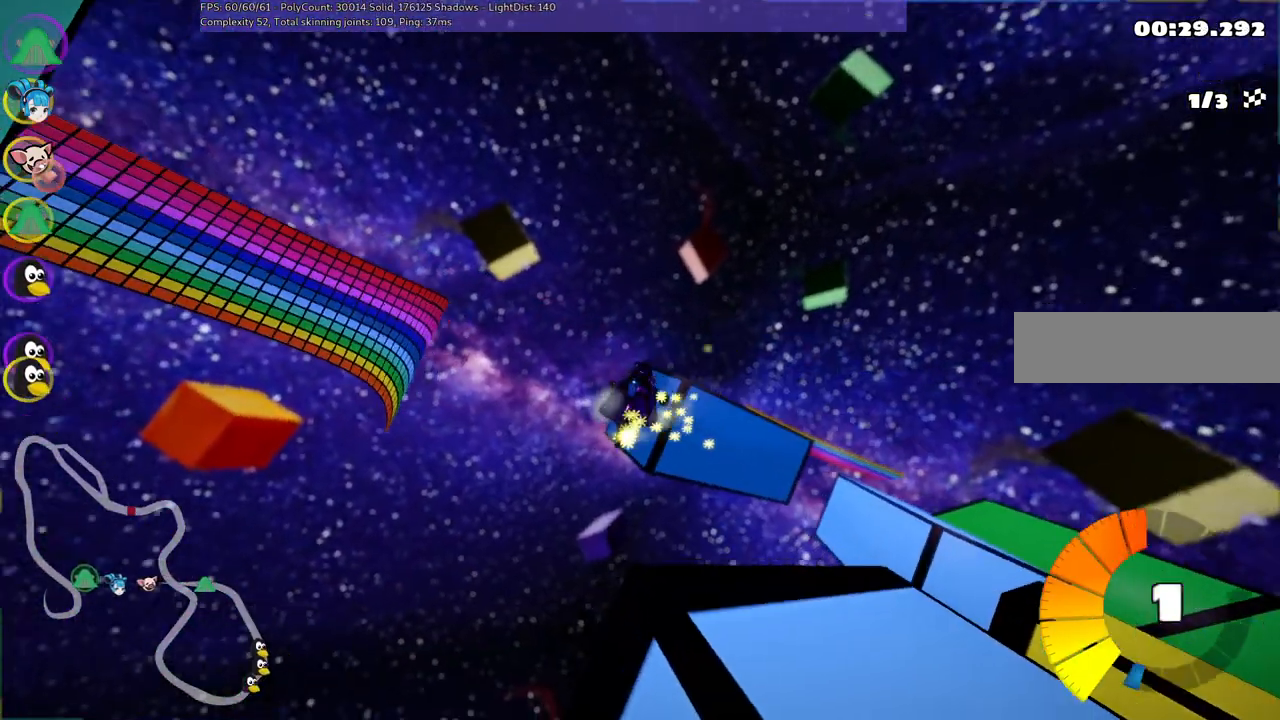
{"keys": ["up"], "events": [[100, "m", "up"], [150, "h", "down"], [183, "left", "up"], [283, "h", "up"]]}
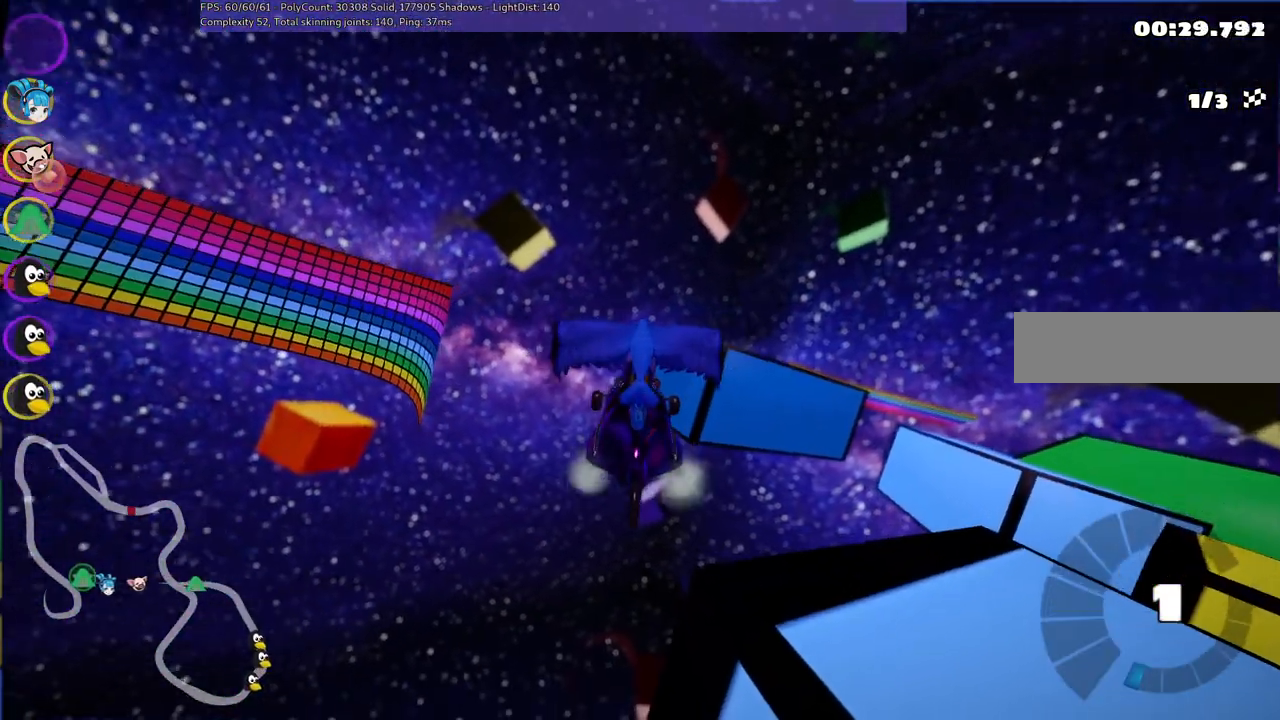
{"keys": ["up"], "events": []}
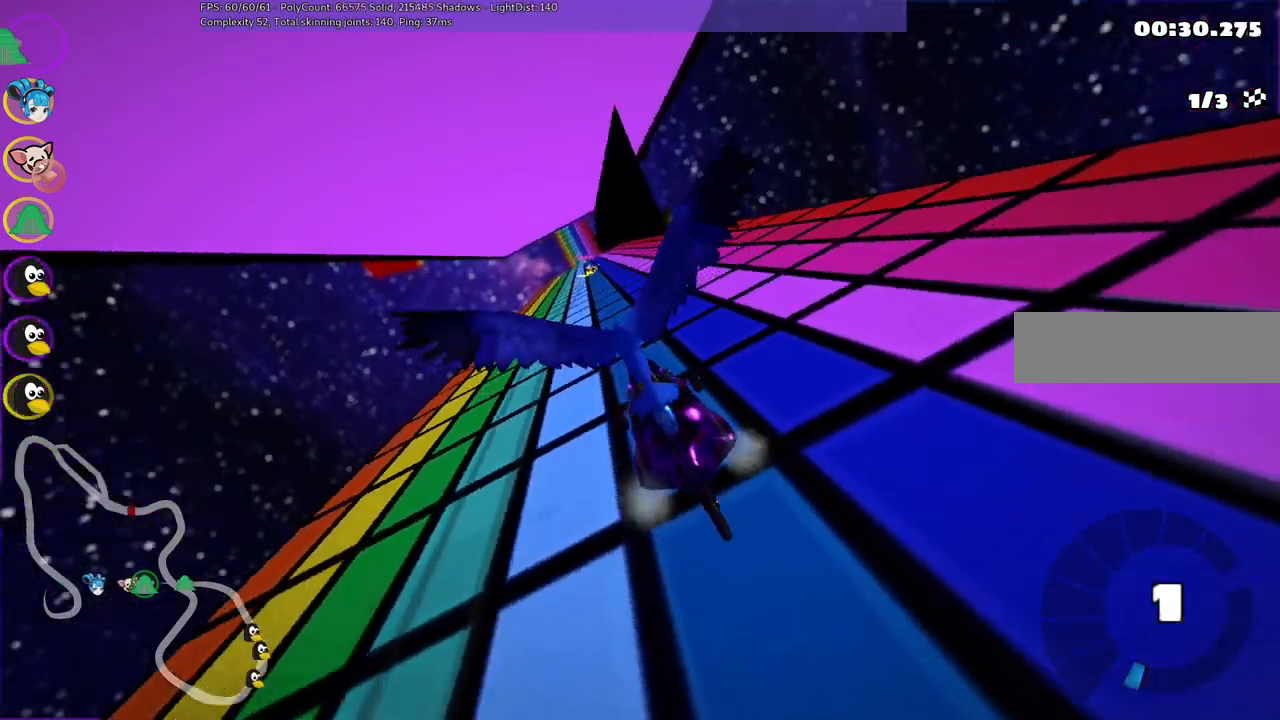
{"keys": ["n", "up"], "events": [[450, "n", "down"]]}
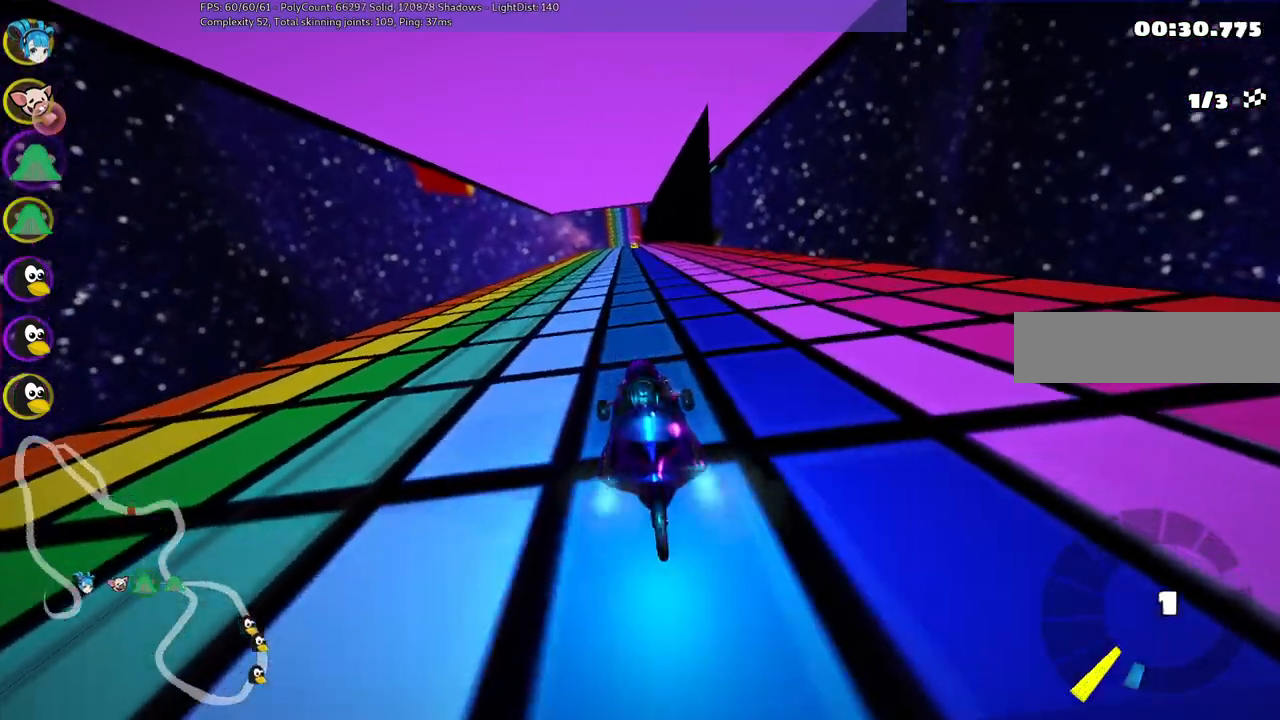
{"keys": ["left", "up"], "events": [[183, "n", "up"], [333, "left", "down"]]}
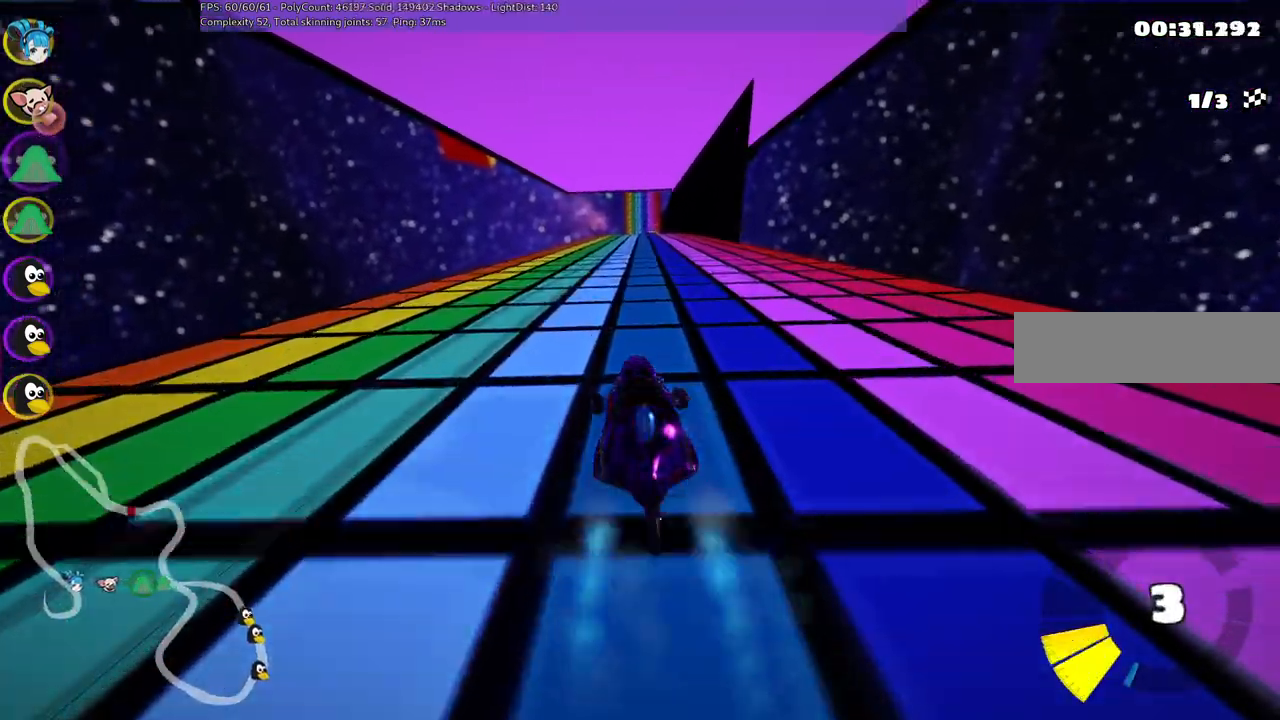
{"keys": ["left", "m", "up"], "events": [[117, "left", "up"], [117, "right", "down"], [167, "m", "down"], [250, "left", "down"], [350, "right", "up"]]}
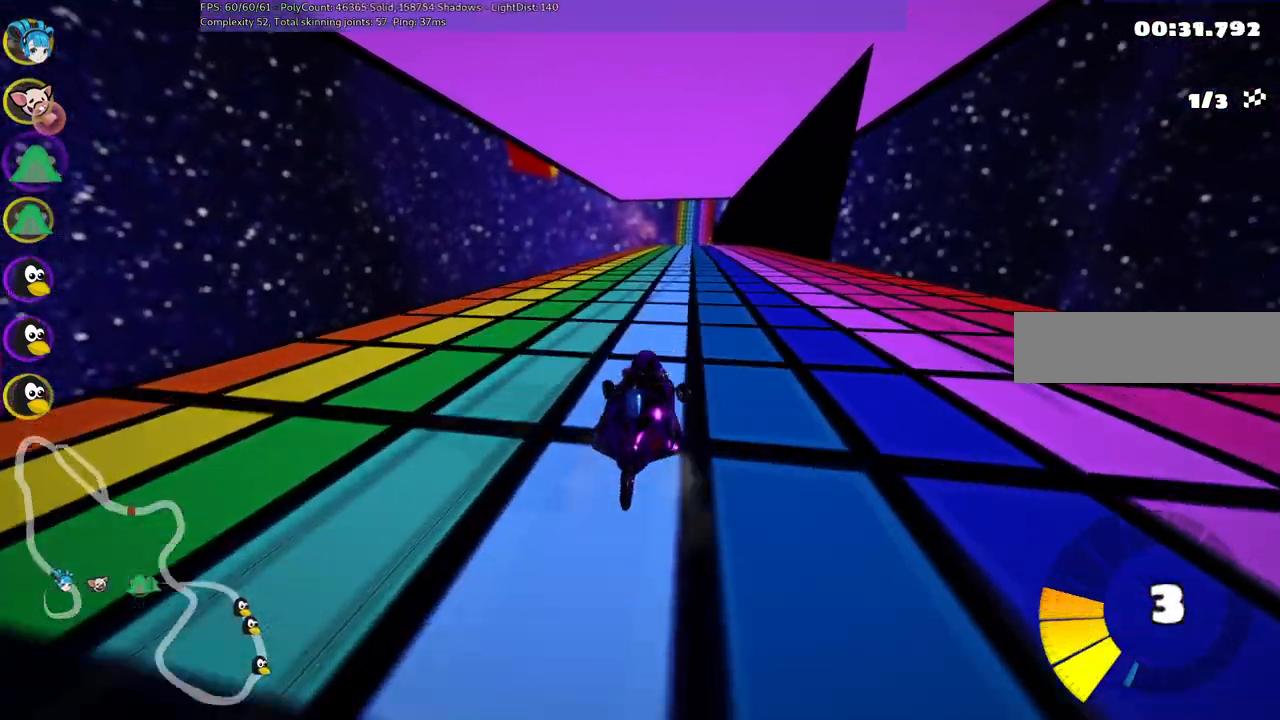
{"keys": ["left", "m", "up"], "events": []}
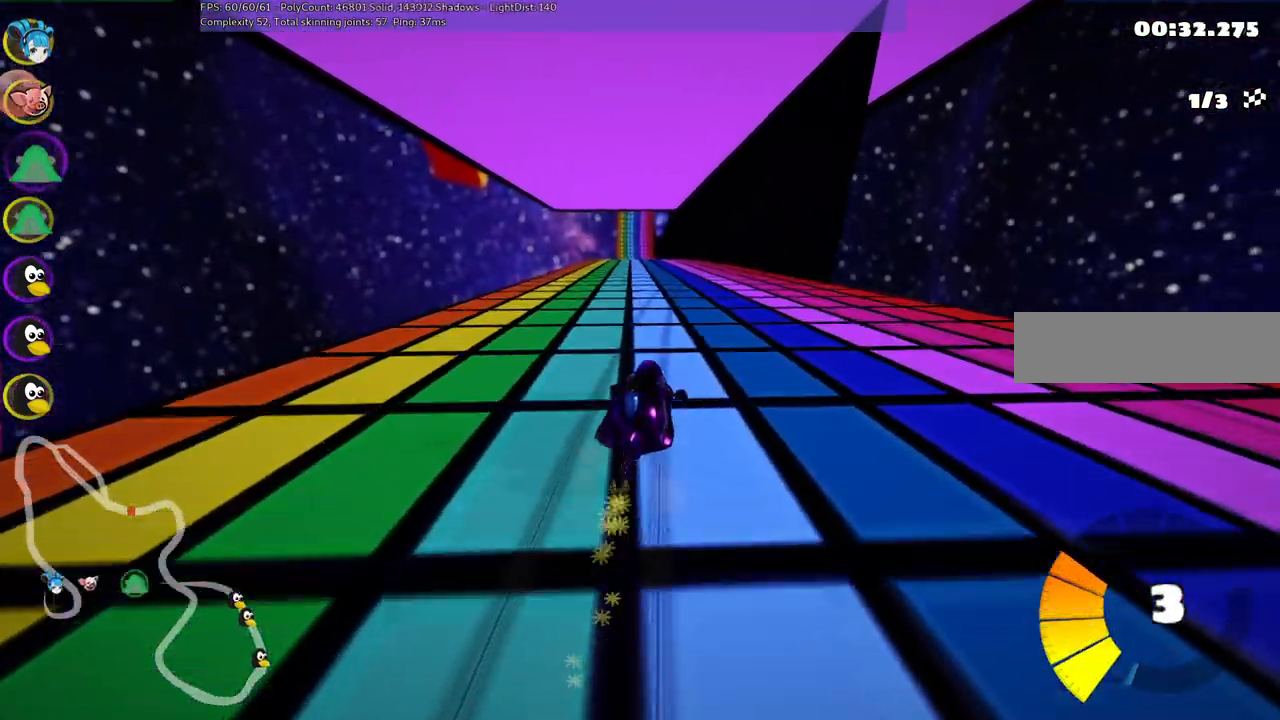
{"keys": ["left", "m", "up"], "events": []}
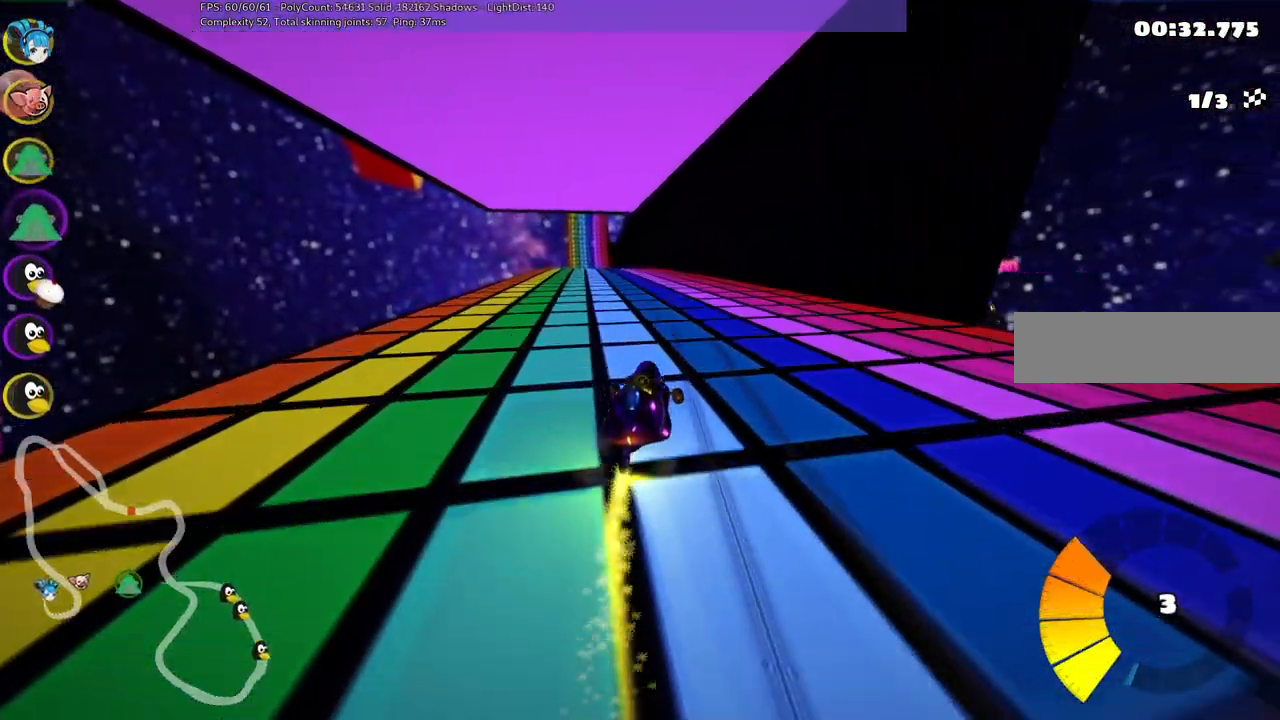
{"keys": ["up"], "events": [[167, "m", "up"], [400, "left", "up"]]}
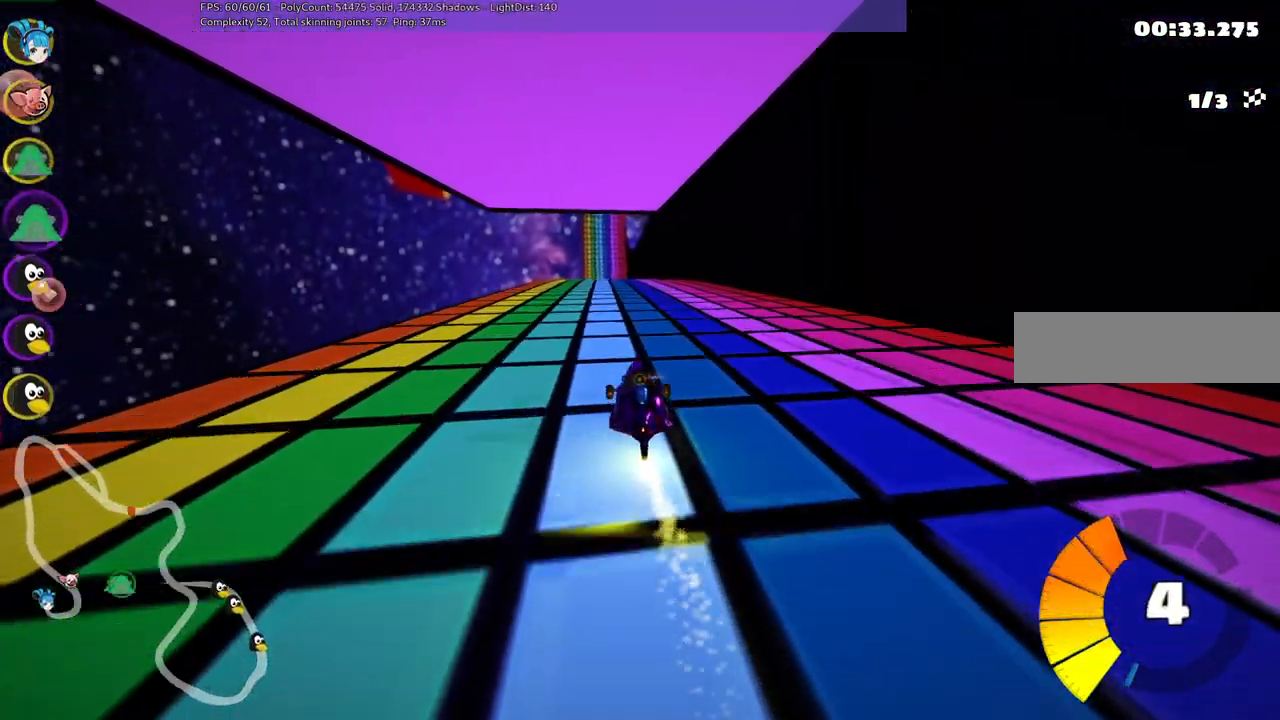
{"keys": ["left", "m", "up"], "events": [[183, "right", "down"], [417, "left", "down"], [417, "right", "up"], [467, "m", "down"]]}
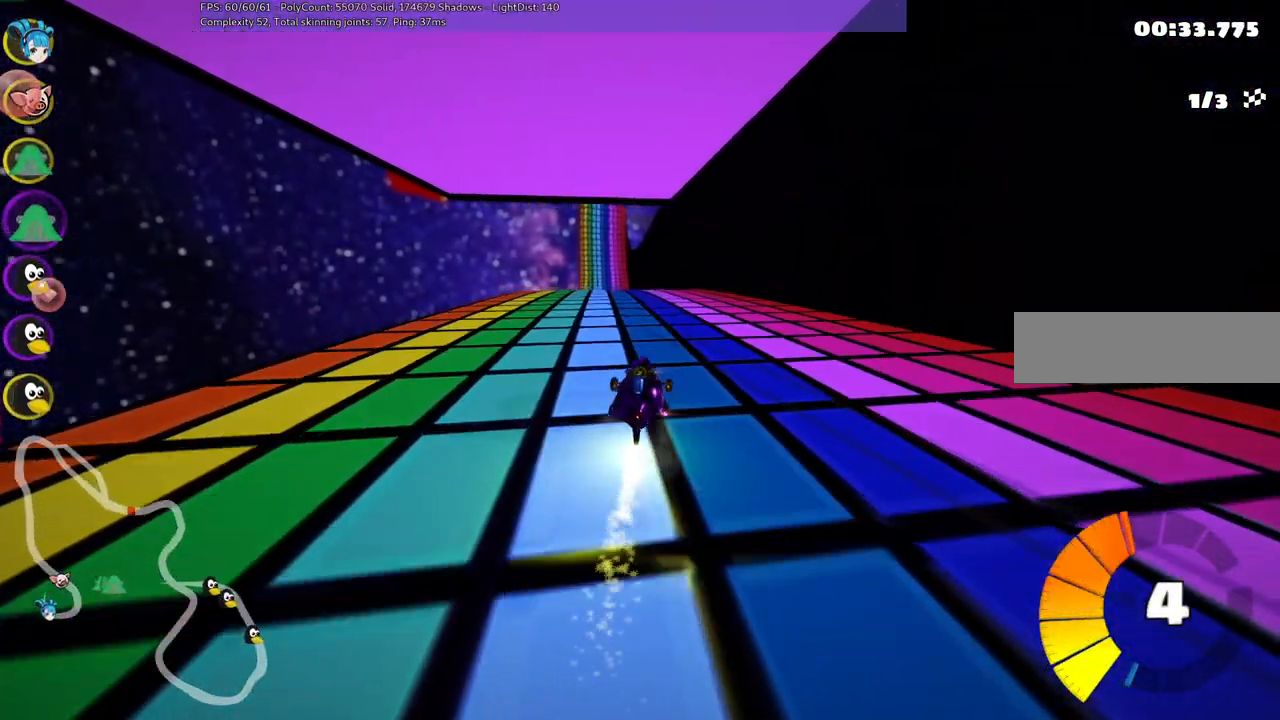
{"keys": ["m", "right", "up"], "events": [[17, "right", "down"], [67, "left", "up"]]}